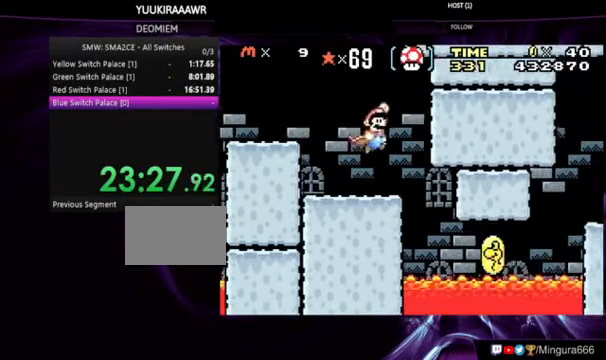
Gameplay with a controller (Nintendo layout); each line is a JSON object with the inputs held at the frame after it. "events" lists button and stick changes between this image and that frame as [ms after this image, input, new state], when the widget could be followed in between. Not read: L3 R3.
{"buttons": ["A", "B"], "events": [[167, "DPAD_RIGHT", "up"]]}
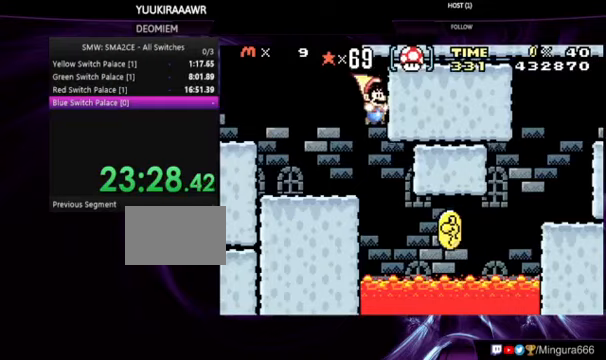
{"buttons": ["A", "B"], "events": []}
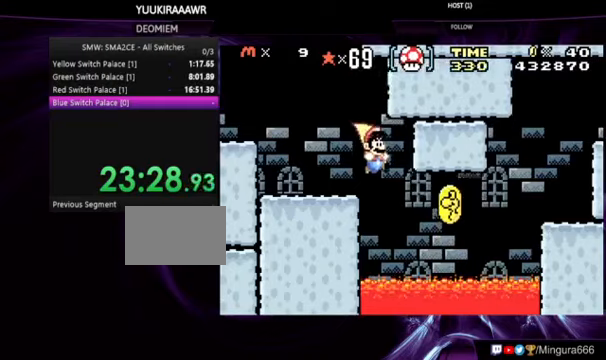
{"buttons": ["A", "B"], "events": []}
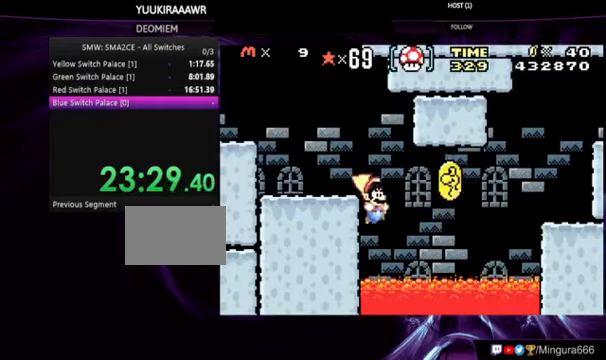
{"buttons": ["A", "B"], "events": []}
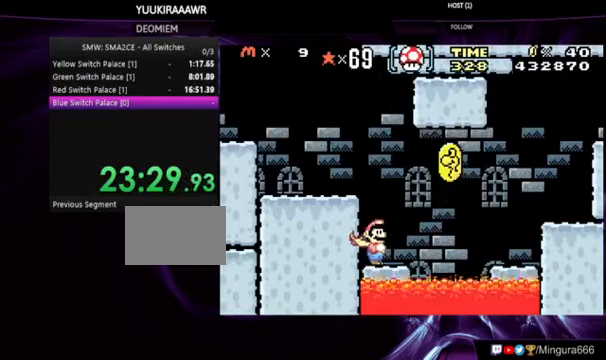
{"buttons": ["A", "B", "DPAD_RIGHT"], "events": [[33, "A", "up"], [67, "DPAD_RIGHT", "down"], [267, "A", "down"]]}
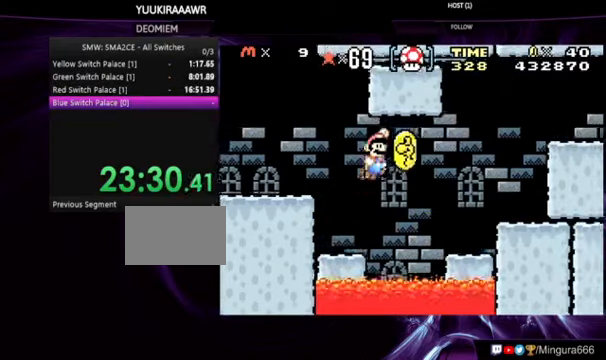
{"buttons": ["A", "B", "DPAD_RIGHT"], "events": []}
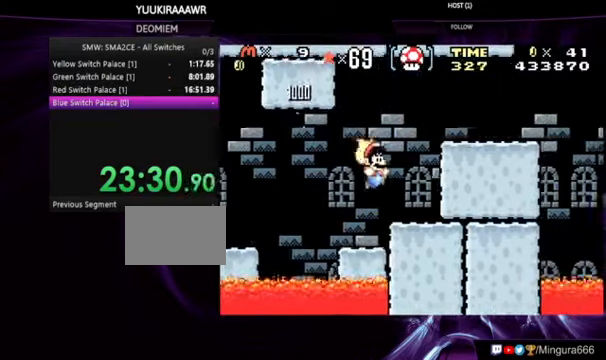
{"buttons": ["A", "B", "DPAD_RIGHT"], "events": []}
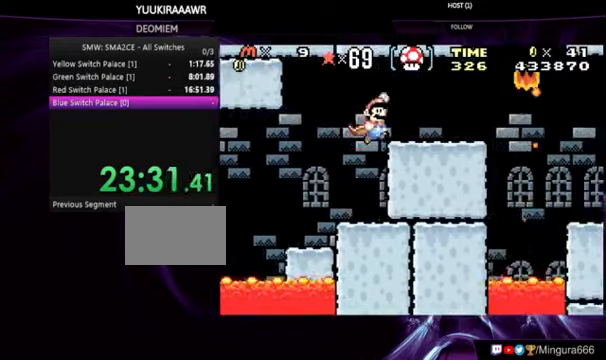
{"buttons": ["B"], "events": [[67, "A", "up"], [267, "DPAD_RIGHT", "up"]]}
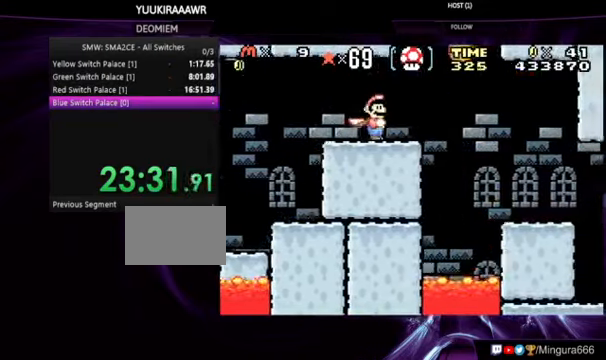
{"buttons": ["B"]}
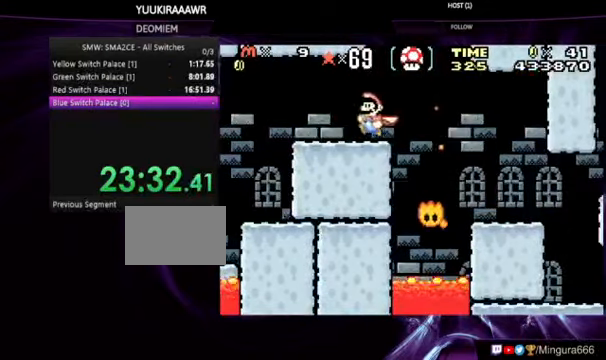
{"buttons": [], "events": [[100, "DPAD_RIGHT", "down"], [167, "DPAD_RIGHT", "up"], [200, "B", "up"]]}
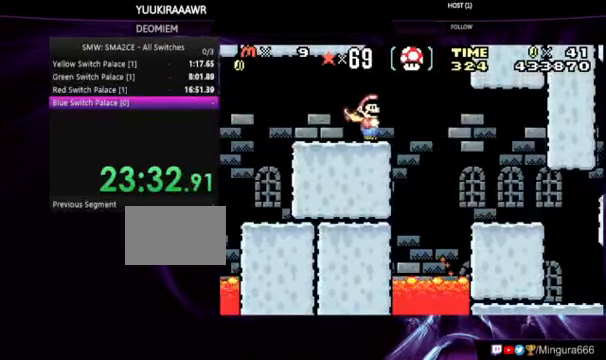
{"buttons": [], "events": []}
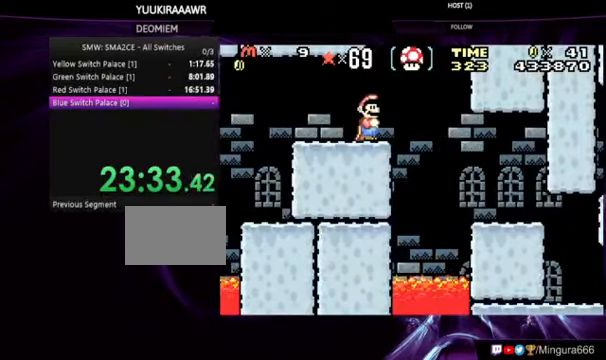
{"buttons": [], "events": [[167, "DPAD_DOWN", "down"], [466, "DPAD_DOWN", "up"]]}